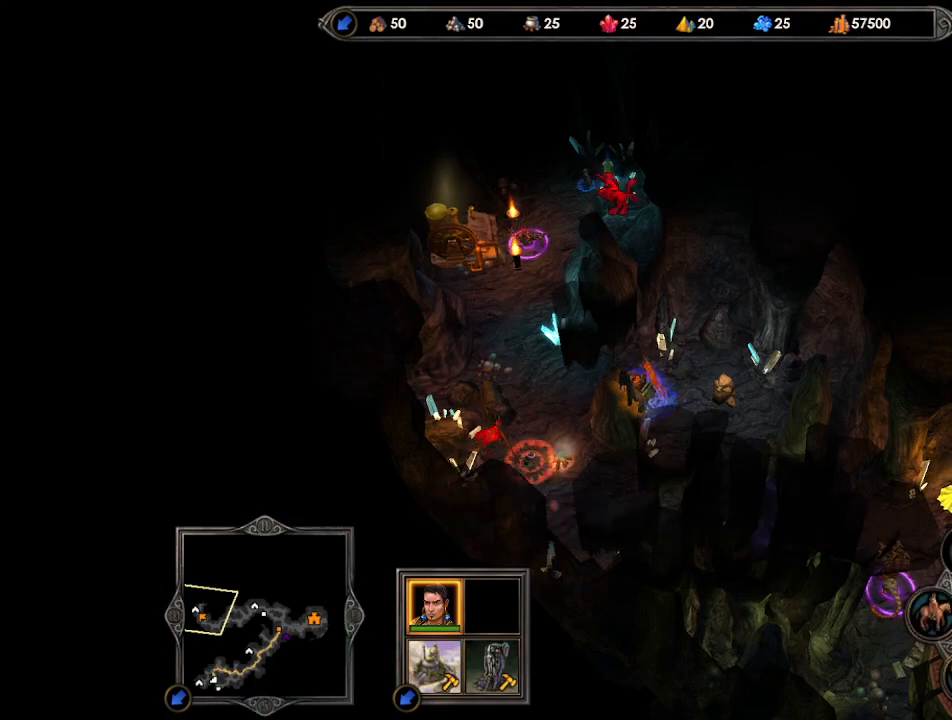
Gameplay with keyboard and mouse; each line is a JSON object with the keys and mouse buttons held at the frame after it. "events" lists presses ("down") and releases ("up") of ".", "/", "0", "1", "2", "3", "4", "5", "6", "7", "8", "9", "a", "alt_l", "alt_r", "b", "backslash", "backspace", "c", "caps_lock", "comma", "ctrl_l", "ctrl_r", "d", "e", "equals", "escape", "f", "f1", "f10", "f11", "f12", "f2", "f3", "f4", "f5", "f6", "f7", "f8", "f9", "g", "h", "i", "j", "k", "l", "lbracket", "m", "minus", "n", "o", "p", "q", "quote", "r", "rbracket", "return", "s", "semicolon", "shift_l", "shift_r", "space", "super", "t", "tab", "tilde", "u", "v", "w", "x", "y", "z", "mouse_left", "mouse_wheel", "mouse_right", "mouse_mb4" and "mouse_mb5" between this image and that frame as [ms after this image, input, new state], when the widget could be followed in between. "mouse_left", "mouse_wheel", "mouse_right", "mouse_mb4", "mouse_mb5" = the "left", "wheel", "right", "mb4", "mb5" buttons of the "mouse" list. No other keys are recorded. "wheel" means that the mouse wheel is clicked or scrolled. Mouse movement is not recorded.
{"keys": [], "mouse": [], "events": [[133, "mouse_left", "down"], [200, "mouse_left", "up"], [267, "mouse_left", "down"], [333, "mouse_left", "up"]]}
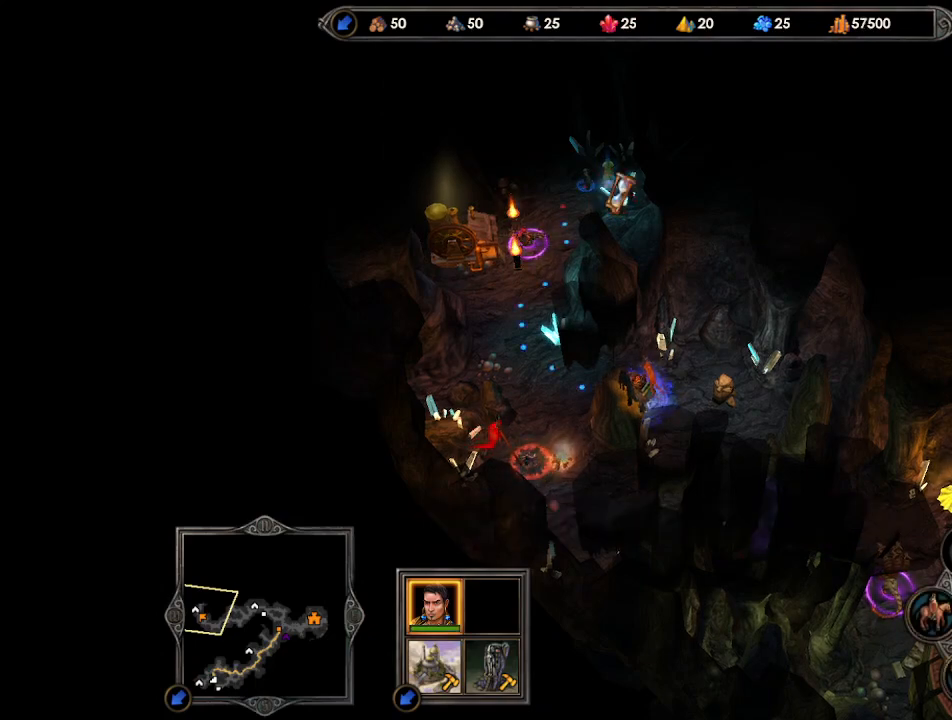
{"keys": [], "mouse": [], "events": []}
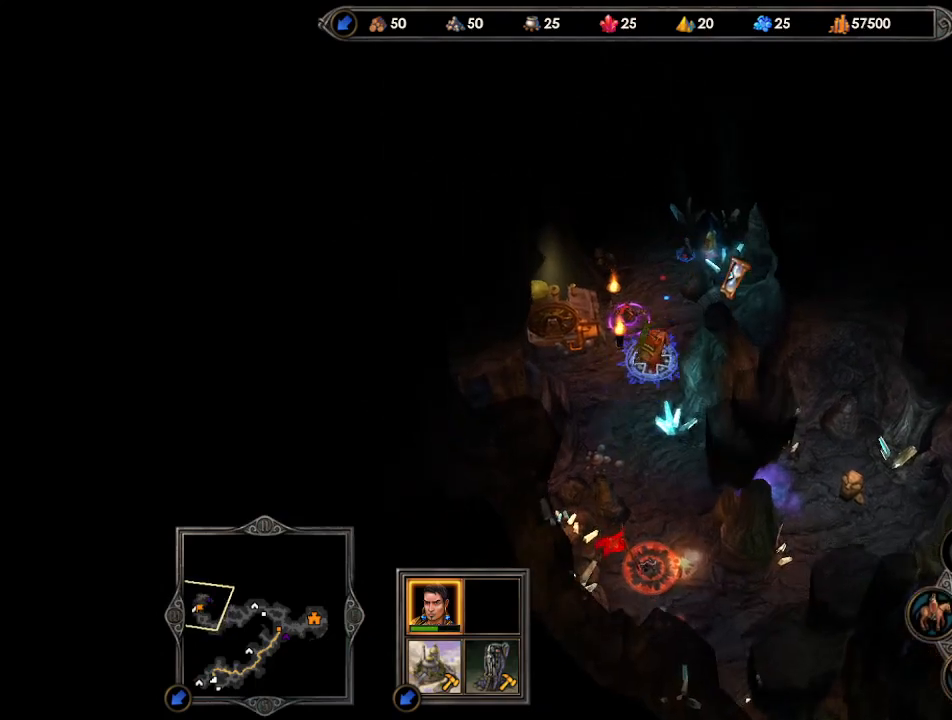
{"keys": [], "mouse": [], "events": []}
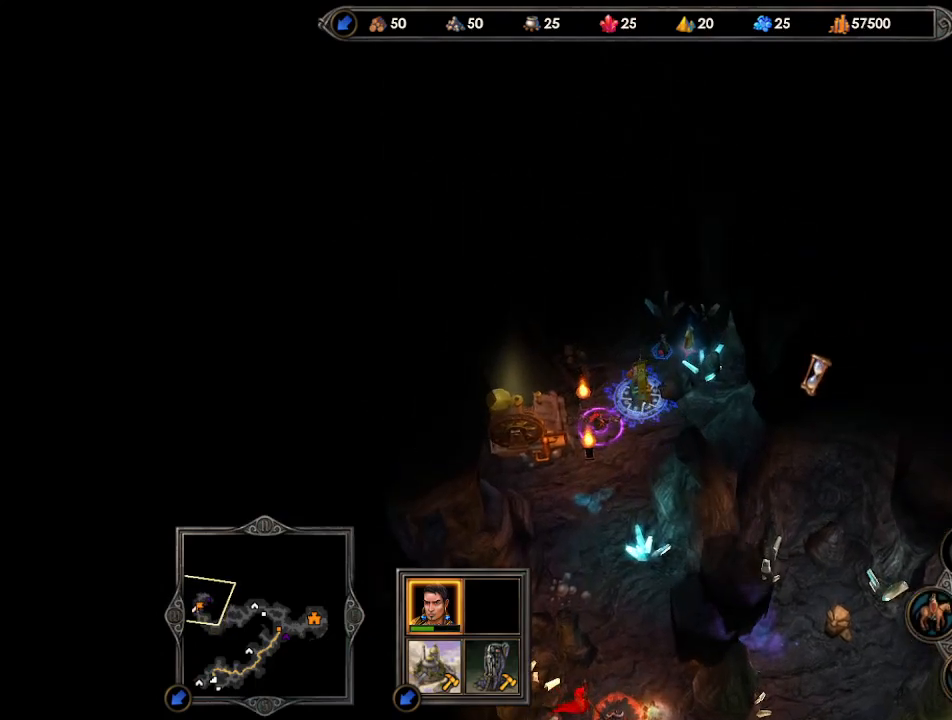
{"keys": [], "mouse": [], "events": [[267, "mouse_left", "down"], [333, "mouse_left", "up"], [400, "return", "down"], [500, "return", "up"]]}
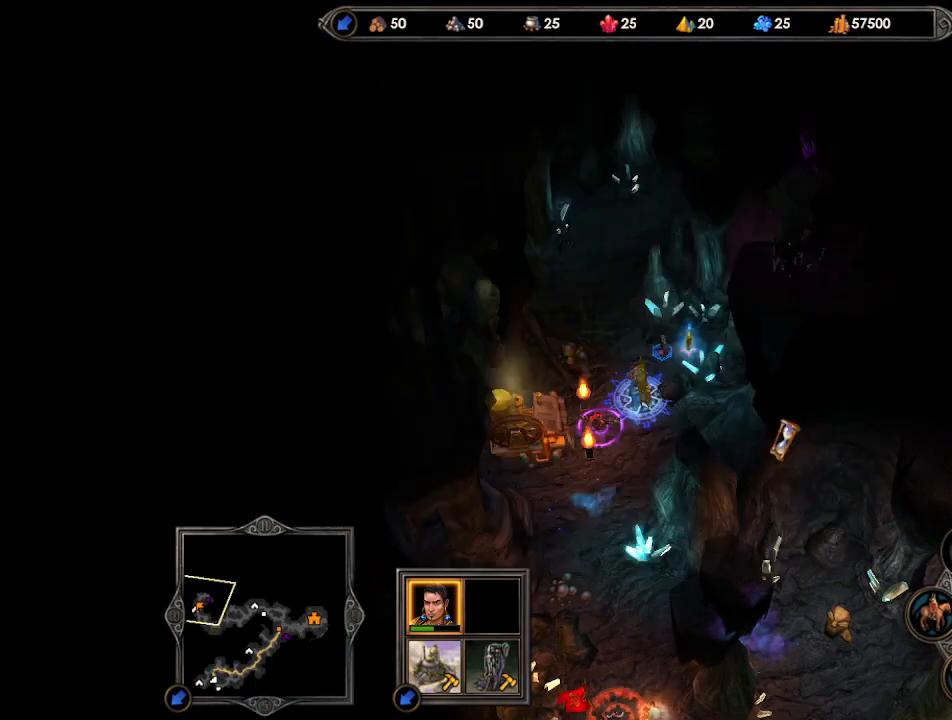
{"keys": [], "mouse": [], "events": [[200, "space", "down"], [333, "space", "up"]]}
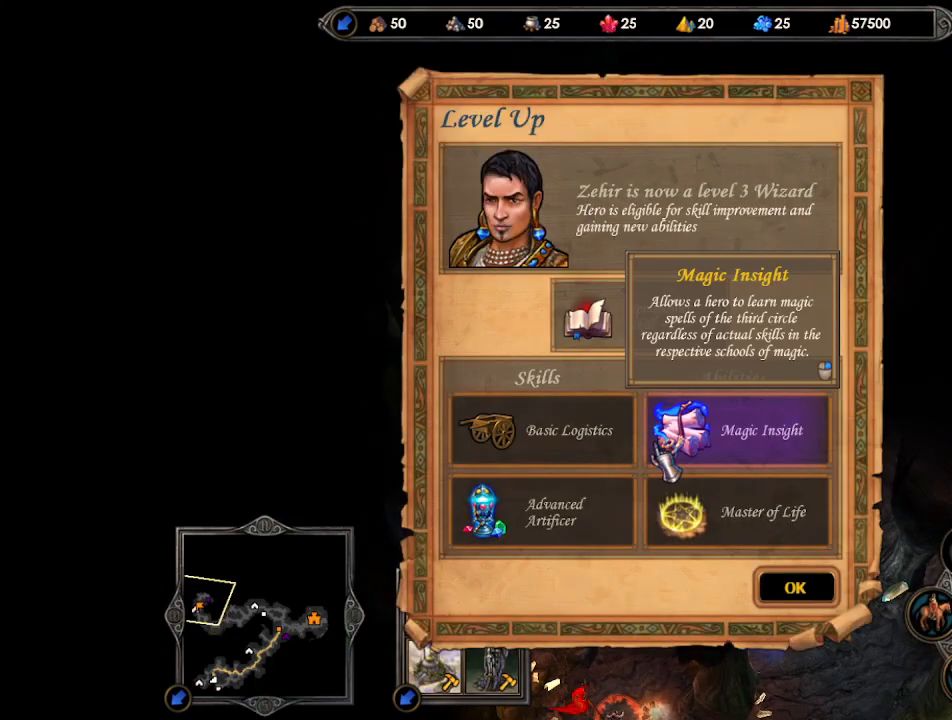
{"keys": [], "mouse": [], "events": [[67, "mouse_left", "down"], [133, "mouse_left", "up"], [167, "return", "down"], [233, "return", "up"], [367, "space", "down"], [467, "space", "up"]]}
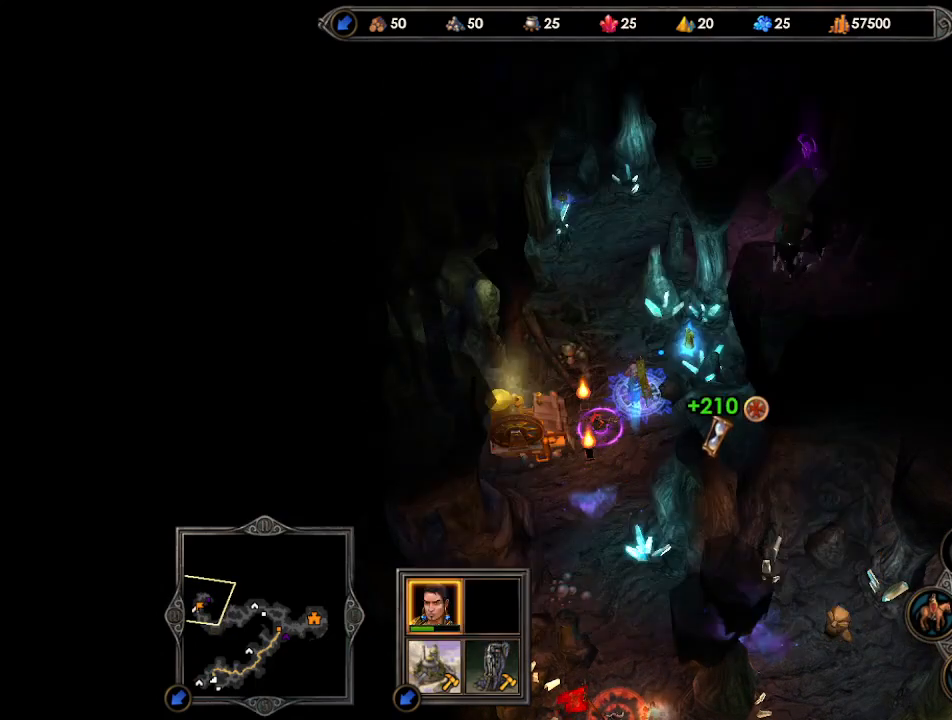
{"keys": [], "mouse": [], "events": [[333, "mouse_right", "down"], [500, "mouse_right", "up"]]}
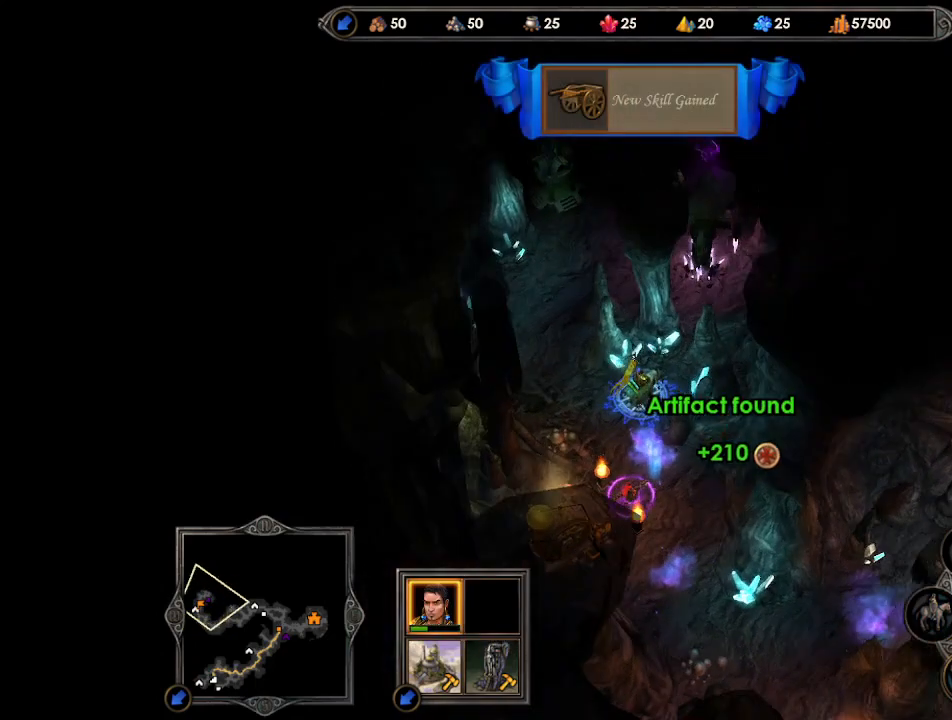
{"keys": [], "mouse": [], "events": []}
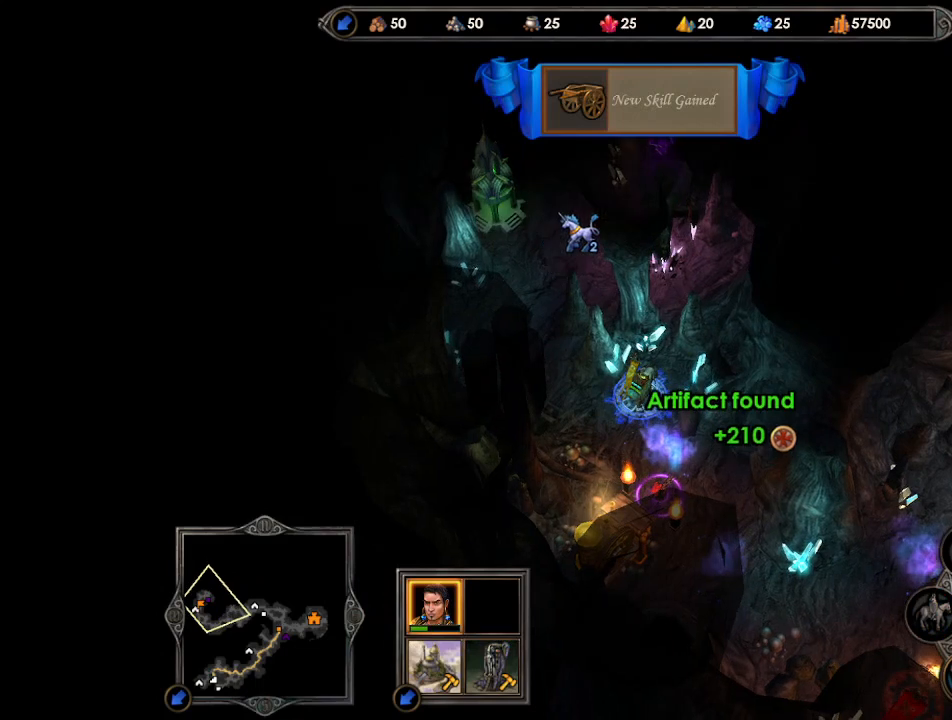
{"keys": [], "mouse": [], "events": [[67, "mouse_left", "down"], [133, "mouse_left", "up"], [200, "mouse_left", "down"], [267, "mouse_left", "up"]]}
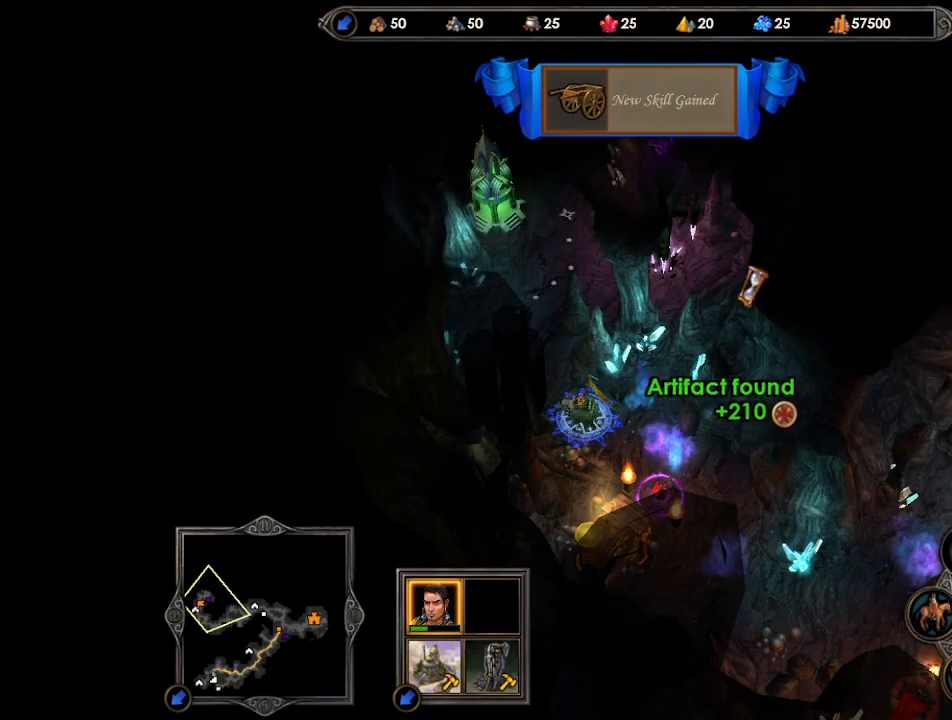
{"keys": [], "mouse": [], "events": [[233, "return", "down"], [300, "return", "up"], [400, "return", "down"], [433, "return", "up"]]}
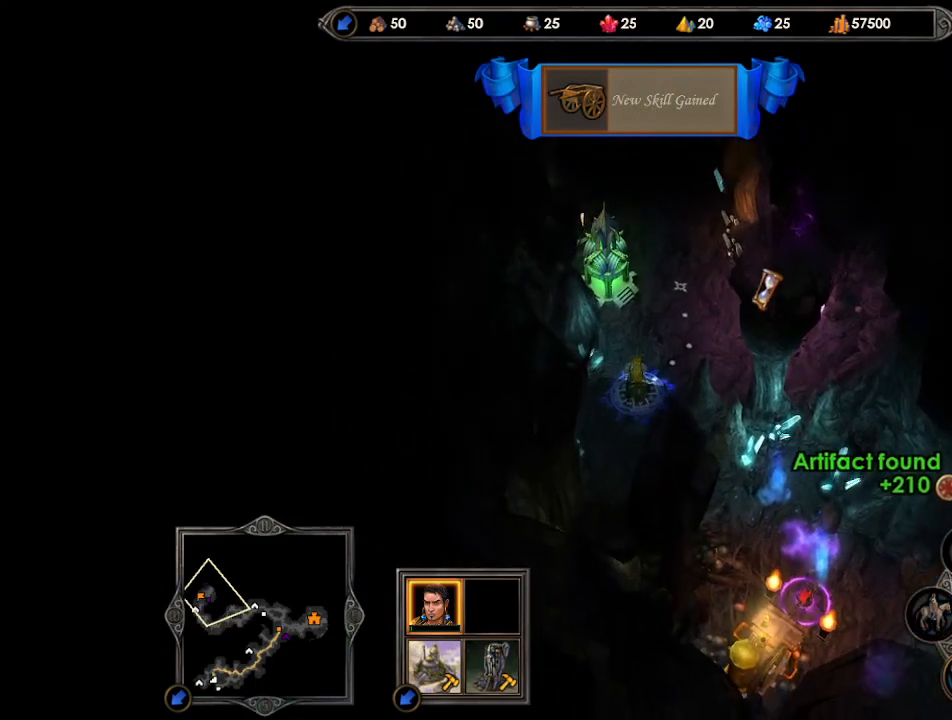
{"keys": ["return"], "mouse": [], "events": [[33, "return", "down"], [100, "return", "up"], [167, "return", "down"], [233, "return", "up"], [333, "return", "down"], [400, "return", "up"], [467, "return", "down"]]}
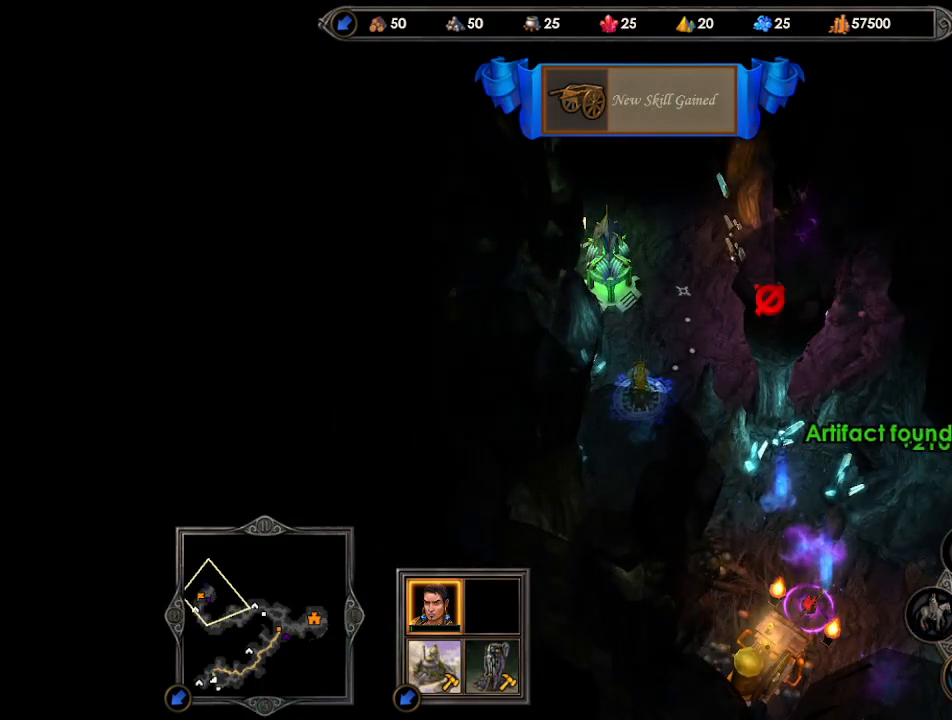
{"keys": [], "mouse": [], "events": [[33, "return", "up"], [133, "return", "down"], [200, "return", "up"]]}
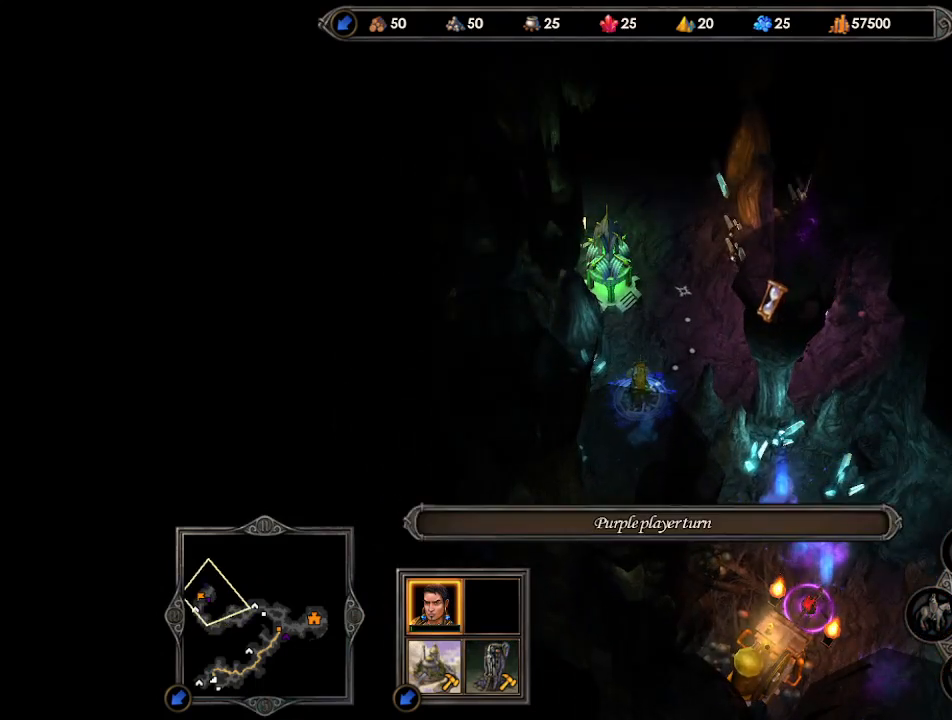
{"keys": [], "mouse": [], "events": []}
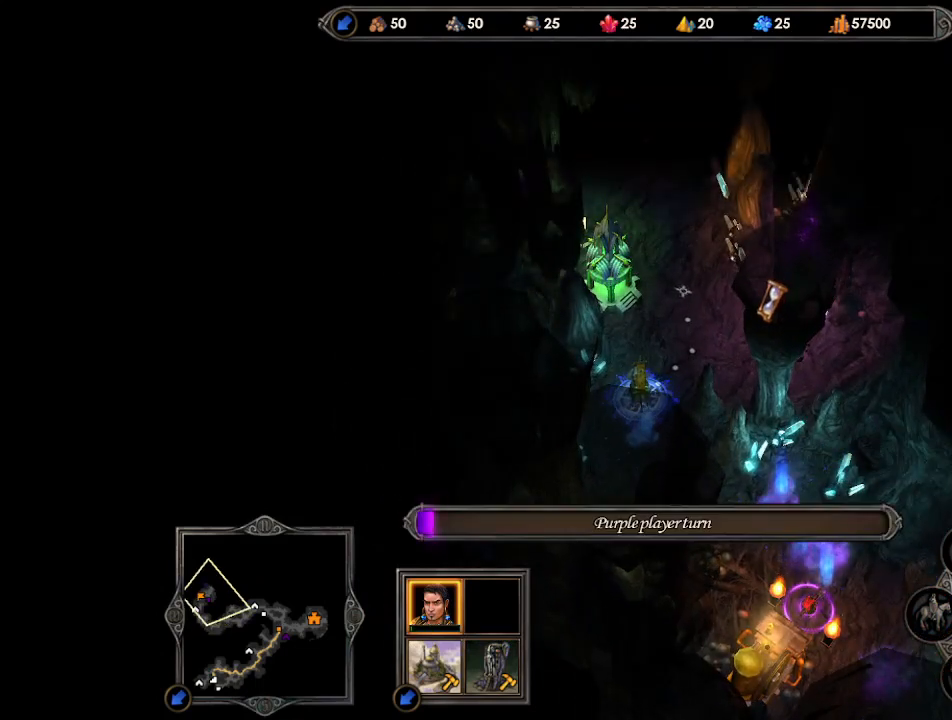
{"keys": [], "mouse": [], "events": []}
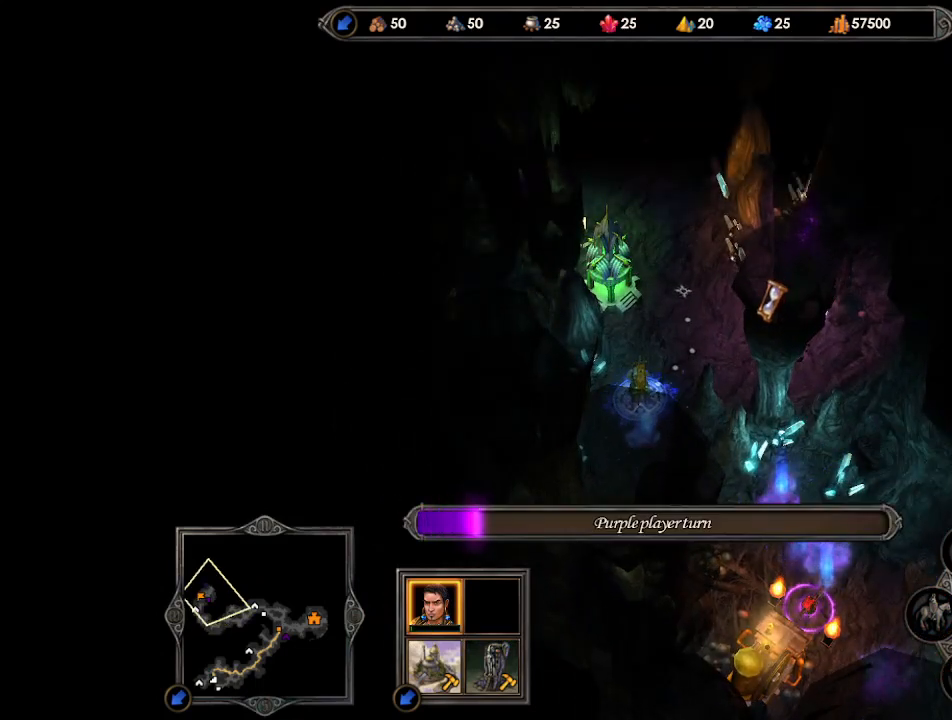
{"keys": [], "mouse": [], "events": []}
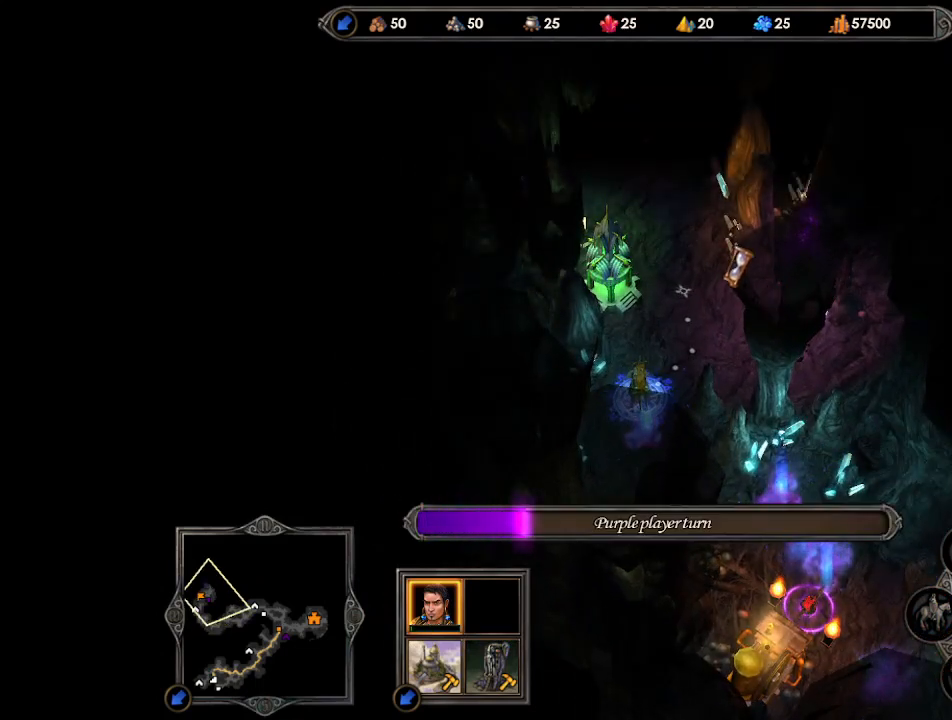
{"keys": [], "mouse": [], "events": []}
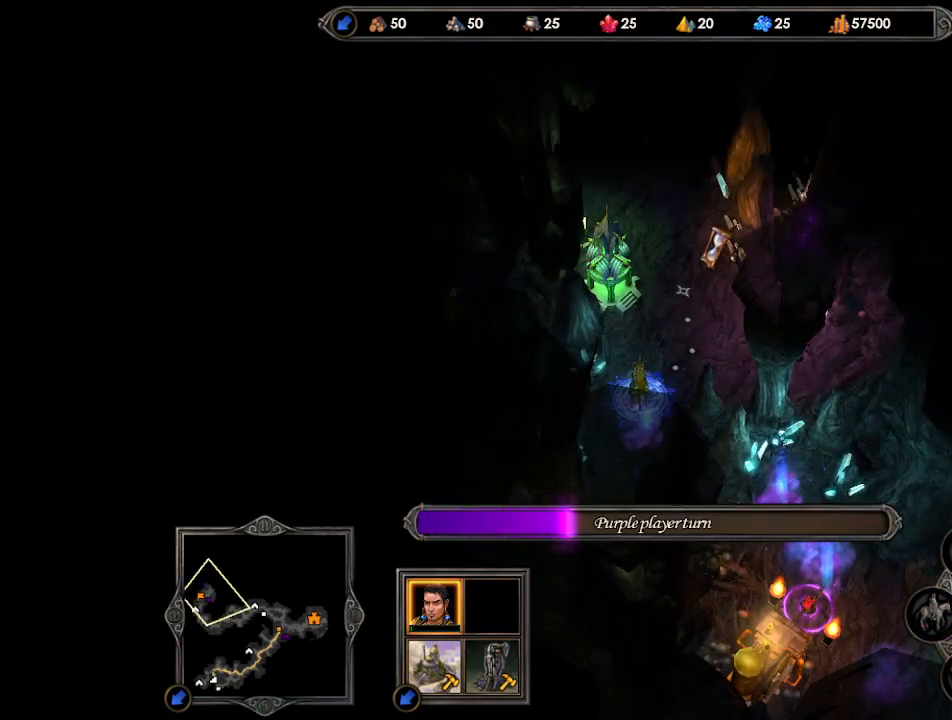
{"keys": [], "mouse": [], "events": []}
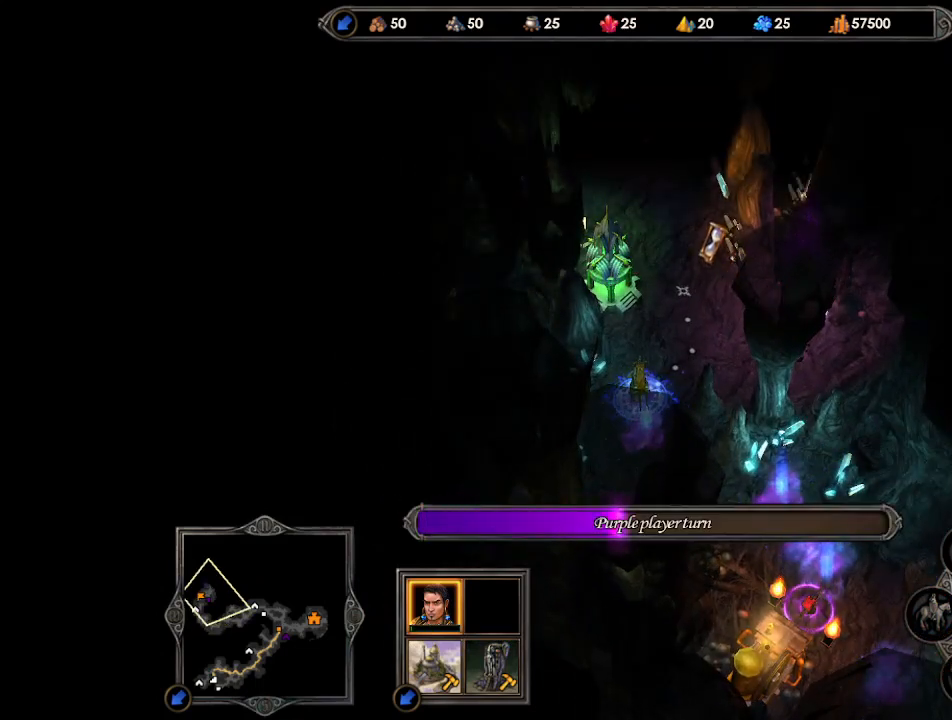
{"keys": [], "mouse": [], "events": []}
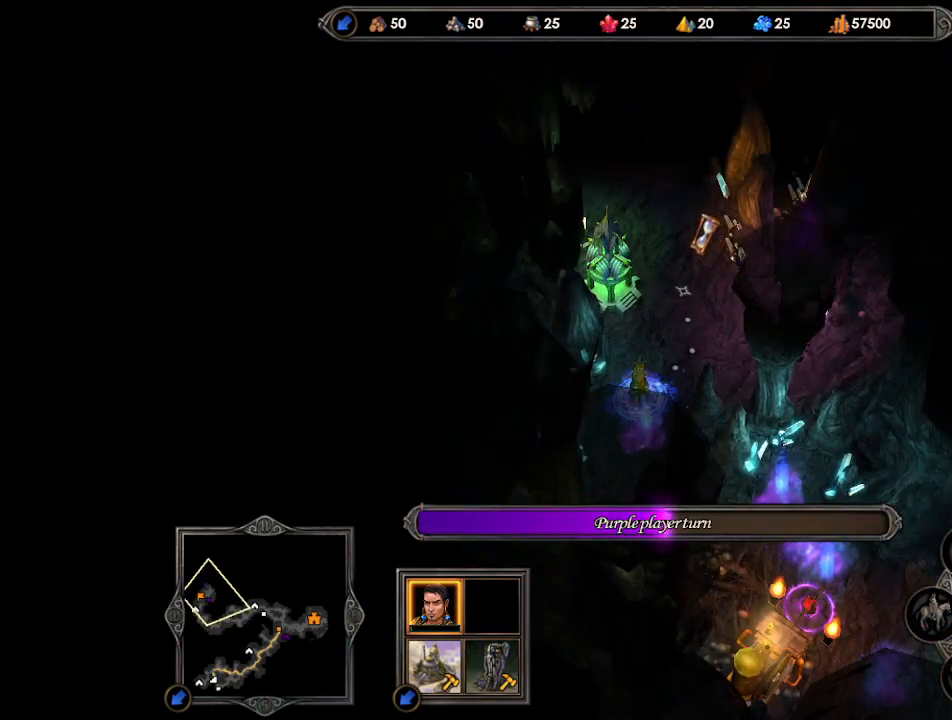
{"keys": [], "mouse": [], "events": []}
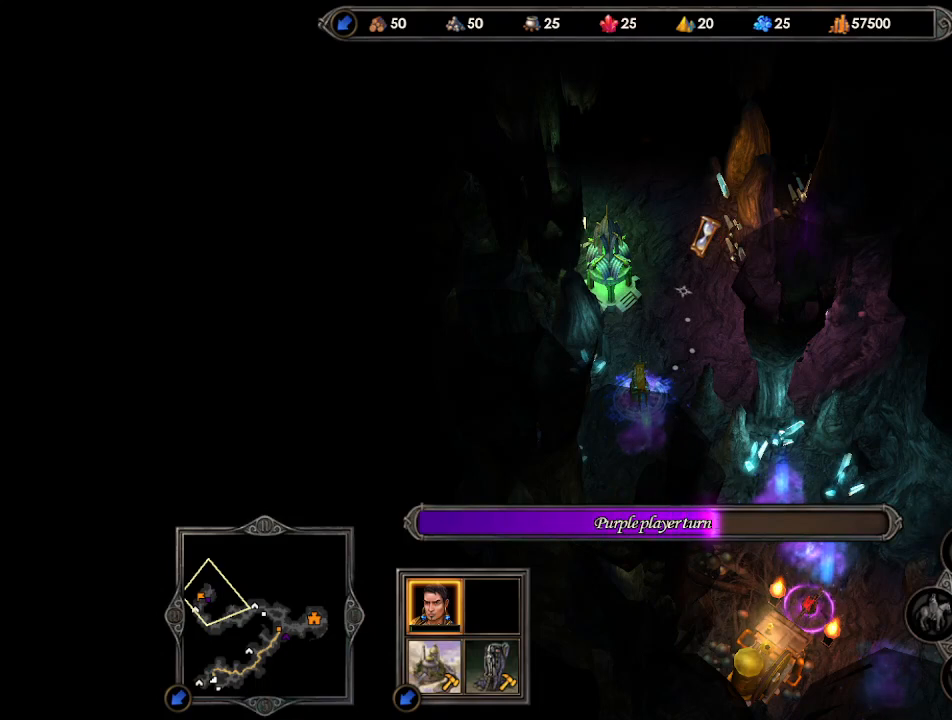
{"keys": [], "mouse": ["right"], "events": [[467, "mouse_right", "down"]]}
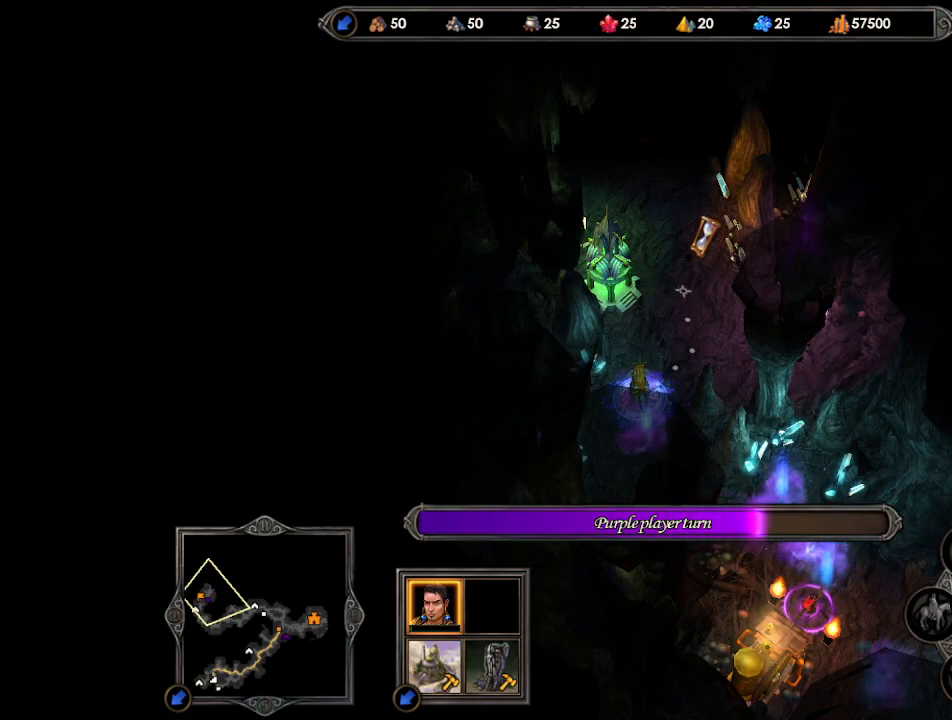
{"keys": [], "mouse": ["right"], "events": [[167, "mouse_right", "up"], [467, "mouse_right", "down"]]}
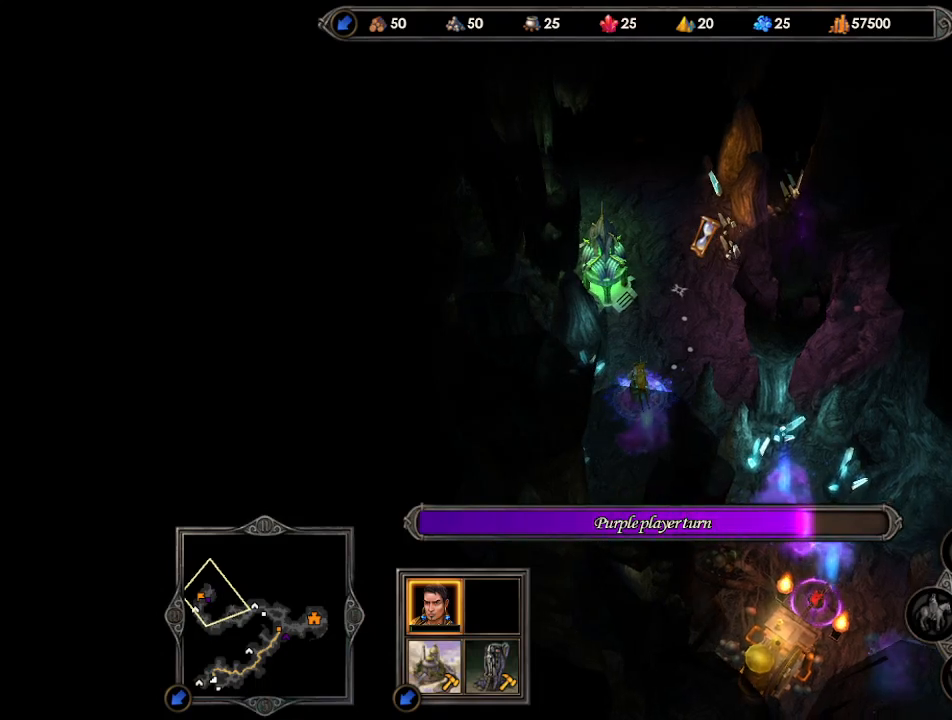
{"keys": [], "mouse": [], "events": [[100, "mouse_right", "up"]]}
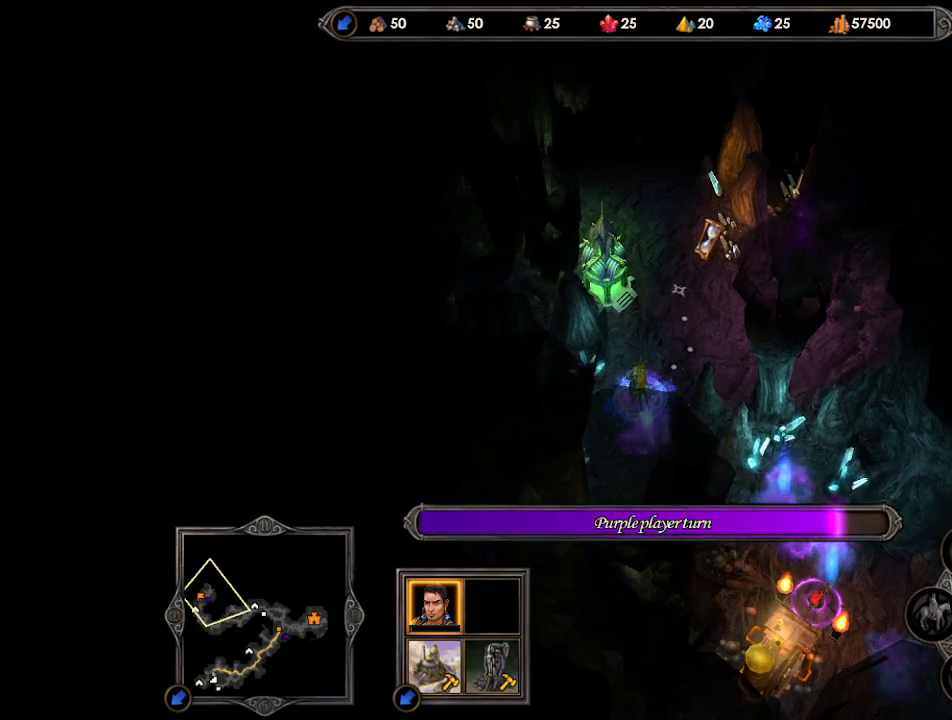
{"keys": [], "mouse": [], "events": []}